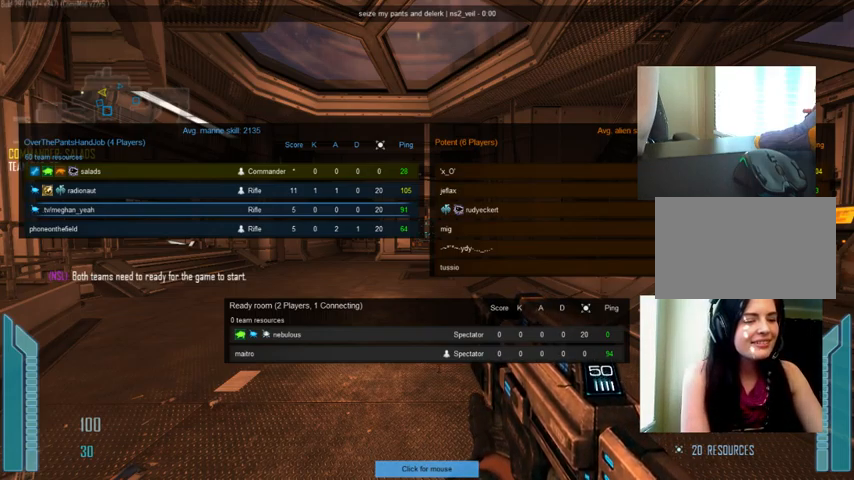
Gameplay with keyboard and mouse; each line is a JSON object with the keys and mouse buttons held at the frame after it. "events" lists presses ("down") and releases ("up") of "1", "2", "3", "4", "5", "a", "alt", "c", "ctrl", "d", "e", "f", "q", "r", "s", "shift", "space", "tab", "v", "w", "x", "z", "mouse_left", "mouse_middle", "mouse_right", "mouse_wheel_up" and "mouse_wheel_down" between this image and that frame as [ms after this image, input, new state], when the widget could be followed in between. "mouse_left", "mouse_middle", "mouse_right", "mouse_wheel_up", "mouse_wheel_down" = the "left", "middle", "right", "wheel_up", "wheel_down" buttons of the "mouse" list. No other keys are recorded. Not read: mouse_move.
{"keys": ["space"], "mouse": [], "events": [[500, "space", "down"]]}
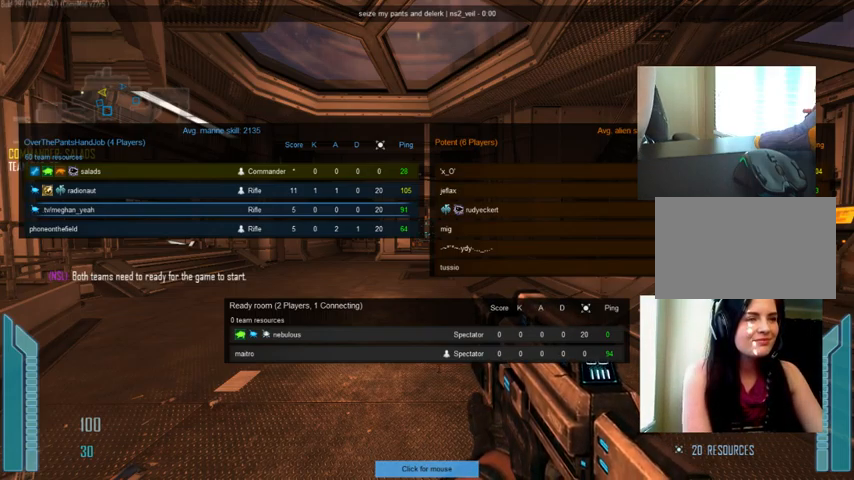
{"keys": [], "mouse": [], "events": [[133, "space", "up"]]}
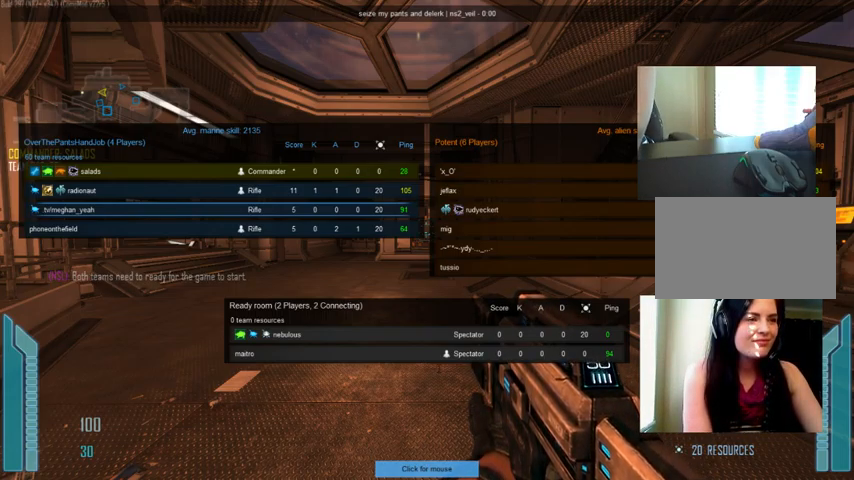
{"keys": [], "mouse": [], "events": []}
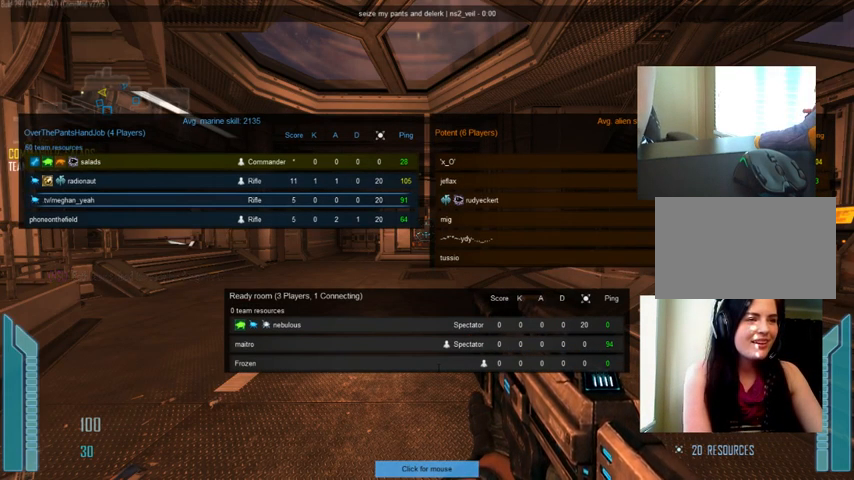
{"keys": [], "mouse": [], "events": []}
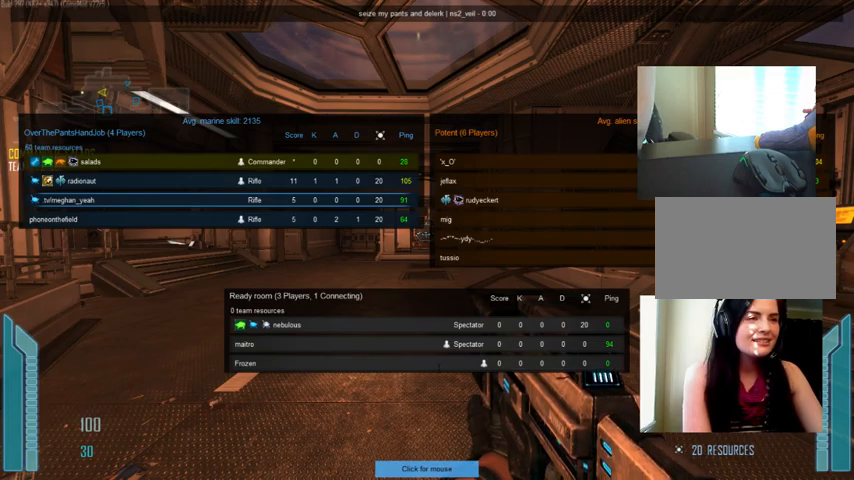
{"keys": [], "mouse": [], "events": []}
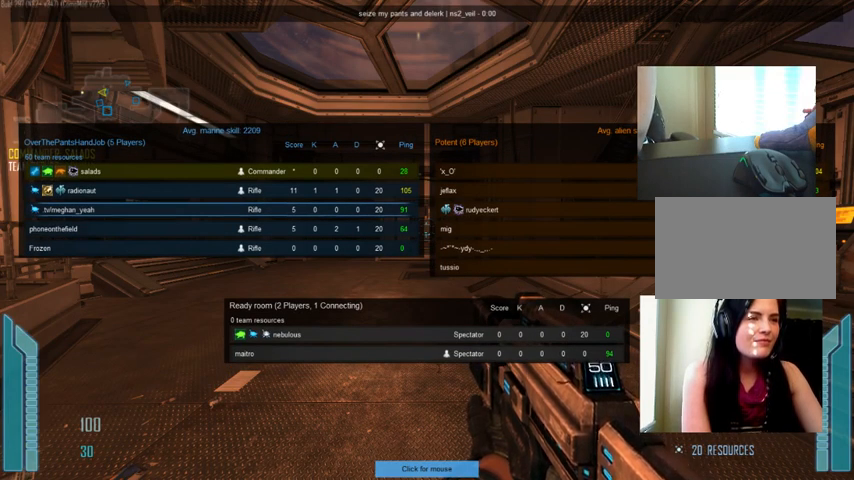
{"keys": [], "mouse": [], "events": []}
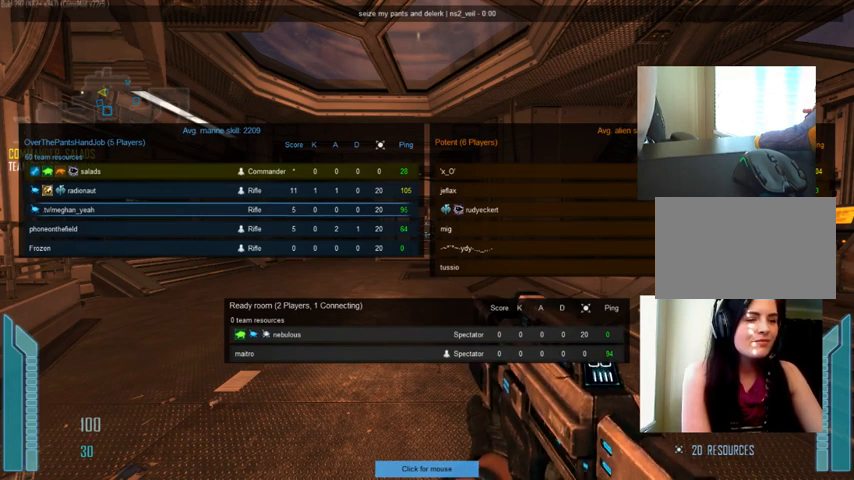
{"keys": [], "mouse": [], "events": [[367, "space", "down"], [467, "space", "up"]]}
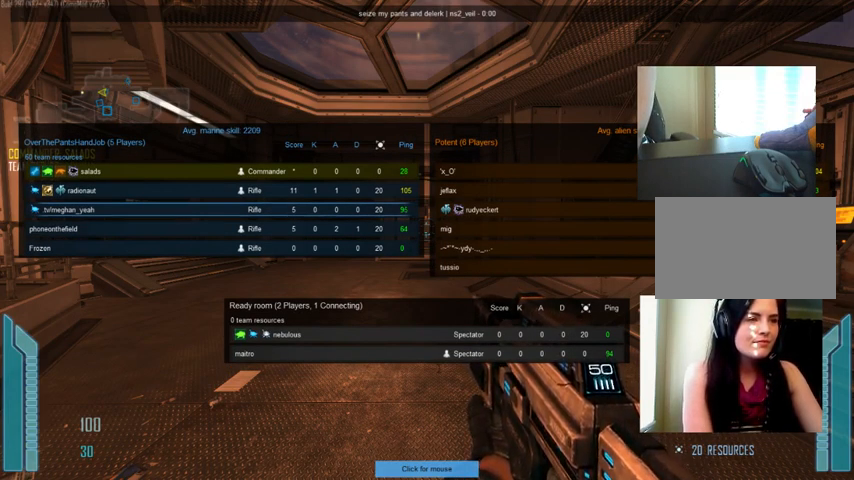
{"keys": [], "mouse": [], "events": [[200, "r", "down"], [267, "r", "up"]]}
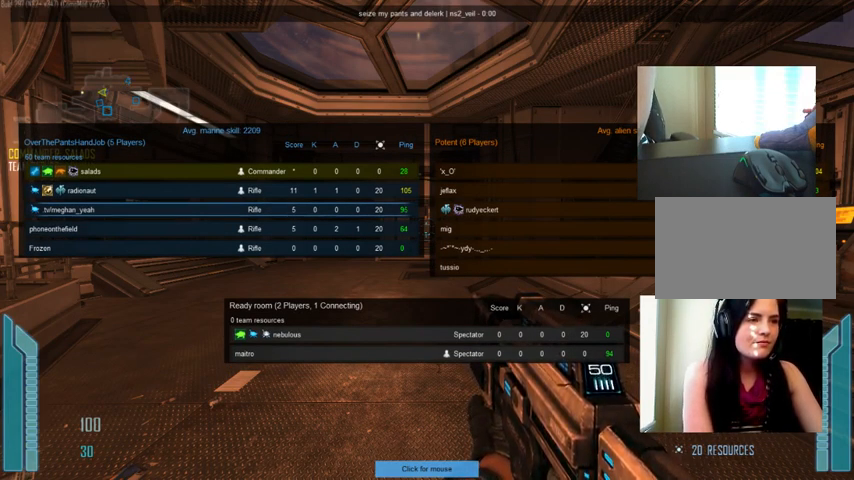
{"keys": [], "mouse": [], "events": [[167, "space", "down"], [300, "space", "up"], [400, "space", "down"], [500, "space", "up"]]}
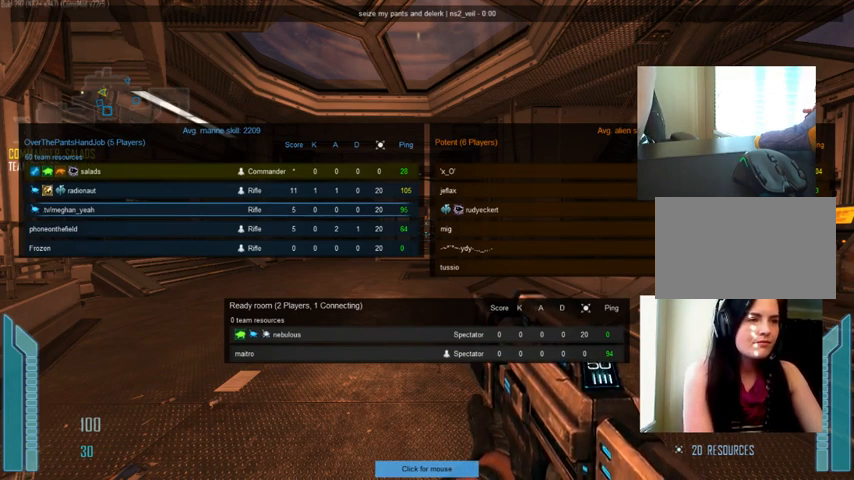
{"keys": [], "mouse": [], "events": []}
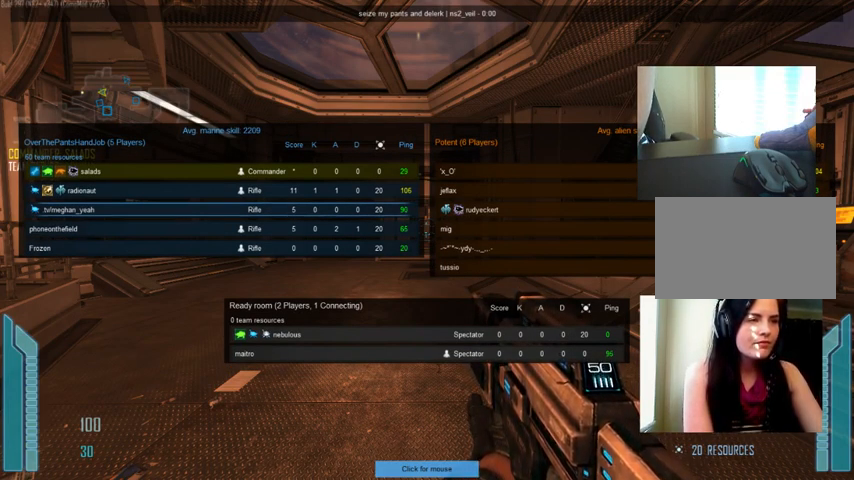
{"keys": [], "mouse": [], "events": [[267, "r", "down"], [334, "r", "up"]]}
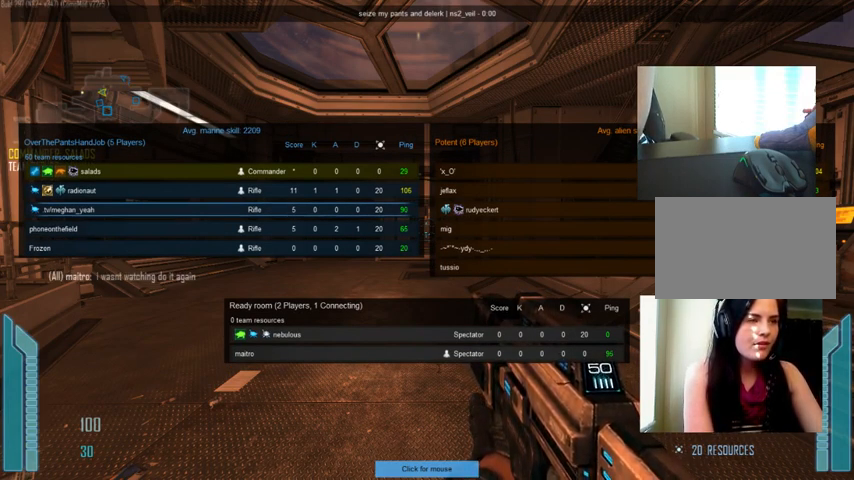
{"keys": [], "mouse": [], "events": [[67, "space", "down"], [167, "space", "up"]]}